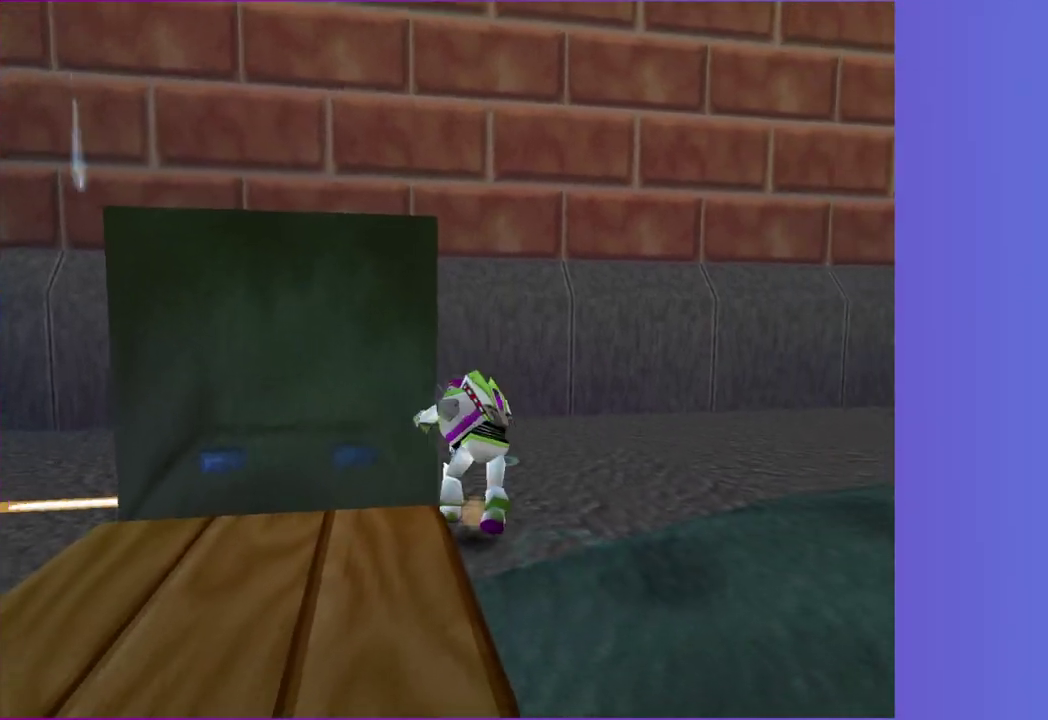
Gameplay with a controller (Xbox layout); each line is a JSON object with the inputs held at the frame after it. "events" lists button and stick changes between this image and that frame as [ms after this image, input, new state], when the widget could be followed in between. This overlay highlights the sticks when they move; stick clicks (L3 R3) are not distinguishable. Not read: L3 R3.
{"buttons": [], "left_stick": "right", "right_stick": "center"}
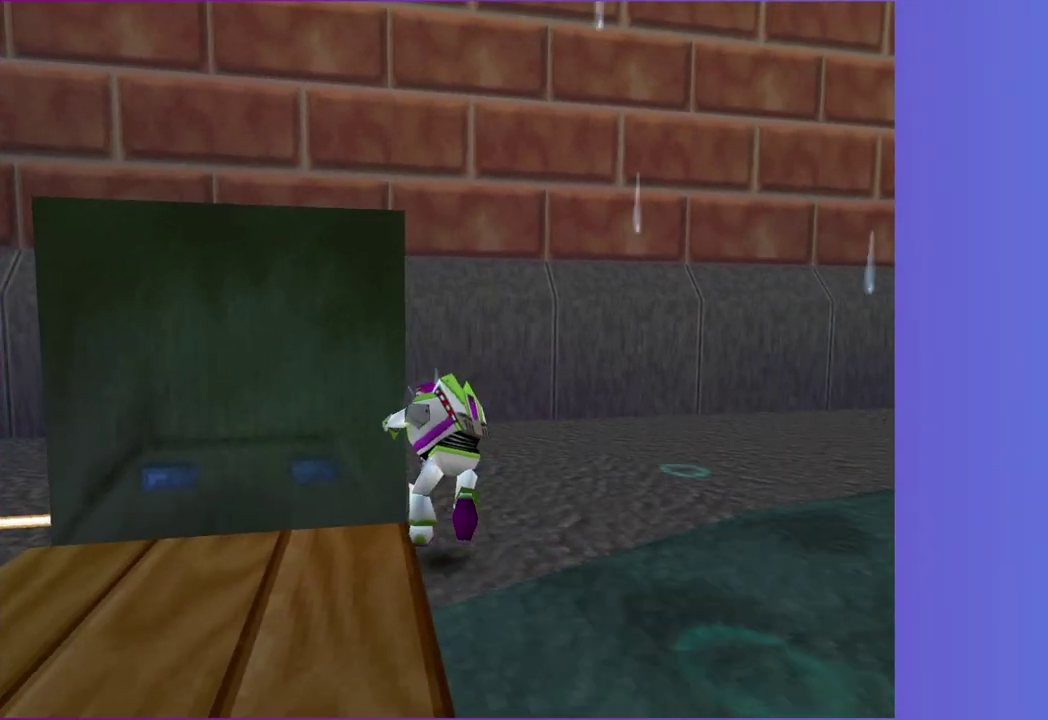
{"buttons": [], "left_stick": "left", "right_stick": "center"}
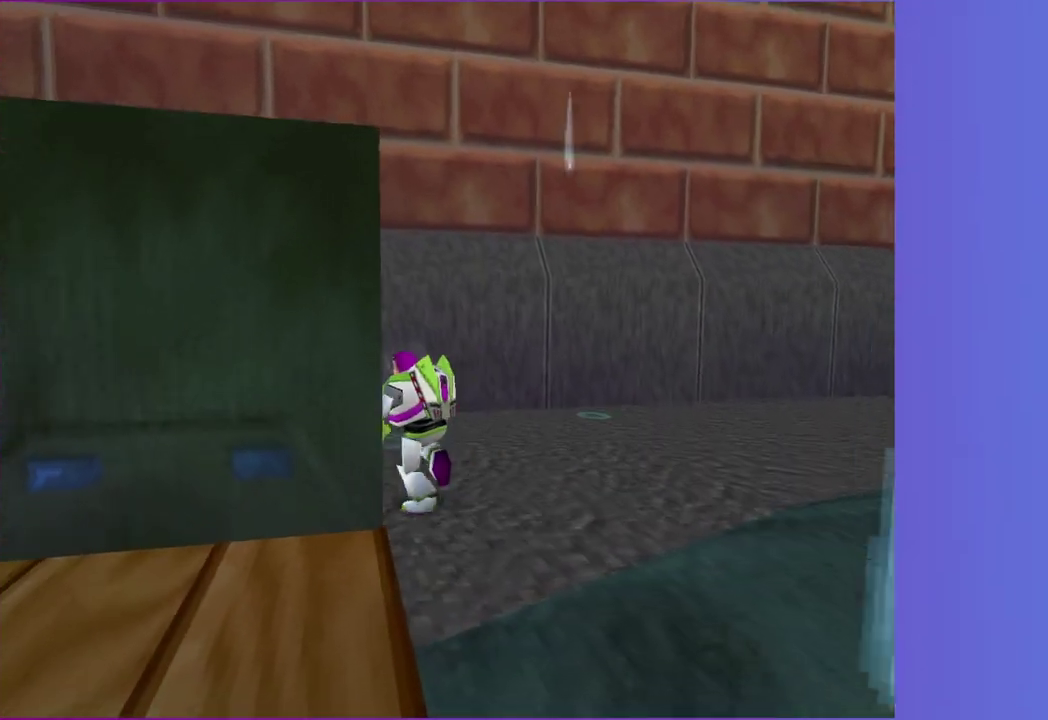
{"buttons": [], "left_stick": "up-left", "right_stick": "center"}
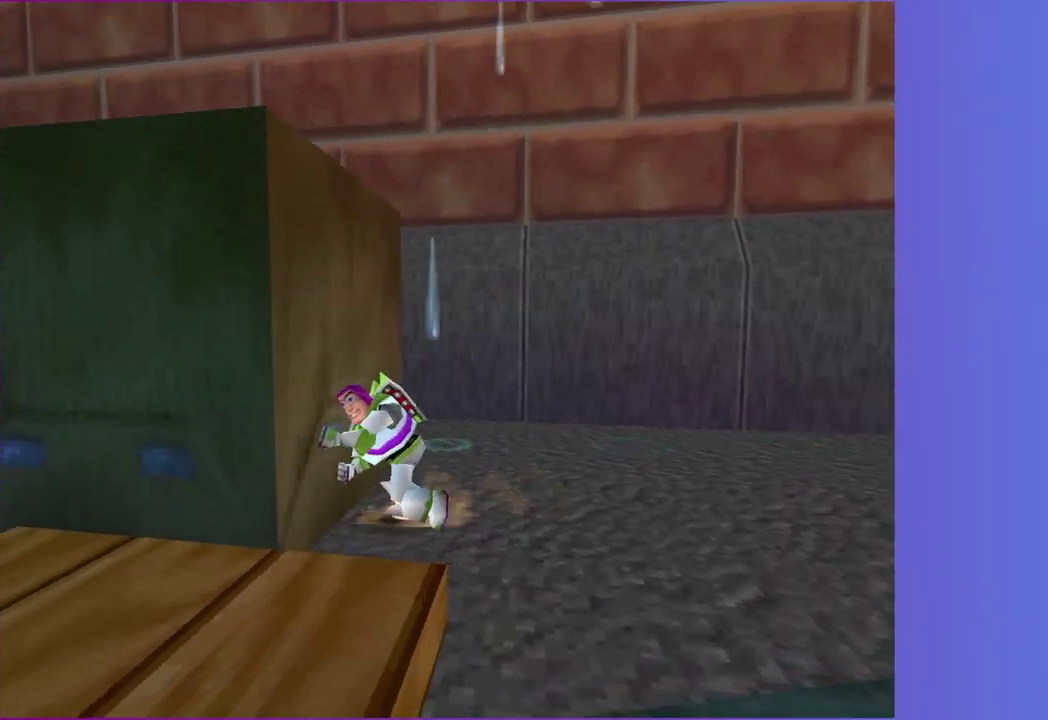
{"buttons": [], "left_stick": "up-left", "right_stick": "center", "events": []}
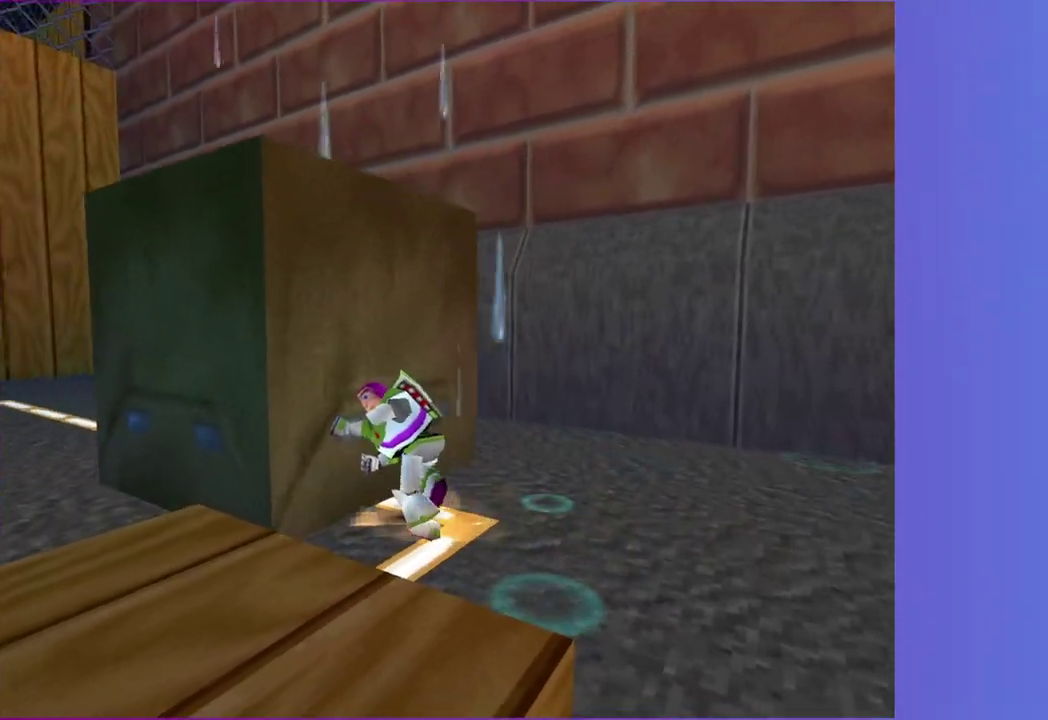
{"buttons": [], "left_stick": "up-left", "right_stick": "center", "events": []}
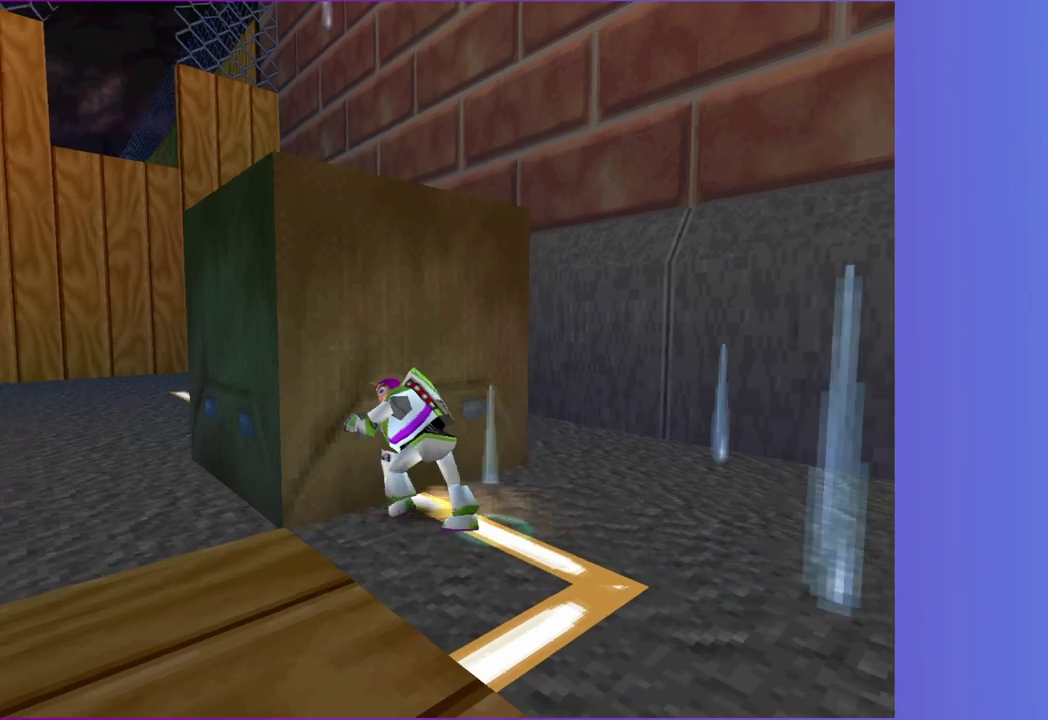
{"buttons": [], "left_stick": "up-left", "right_stick": "center", "events": []}
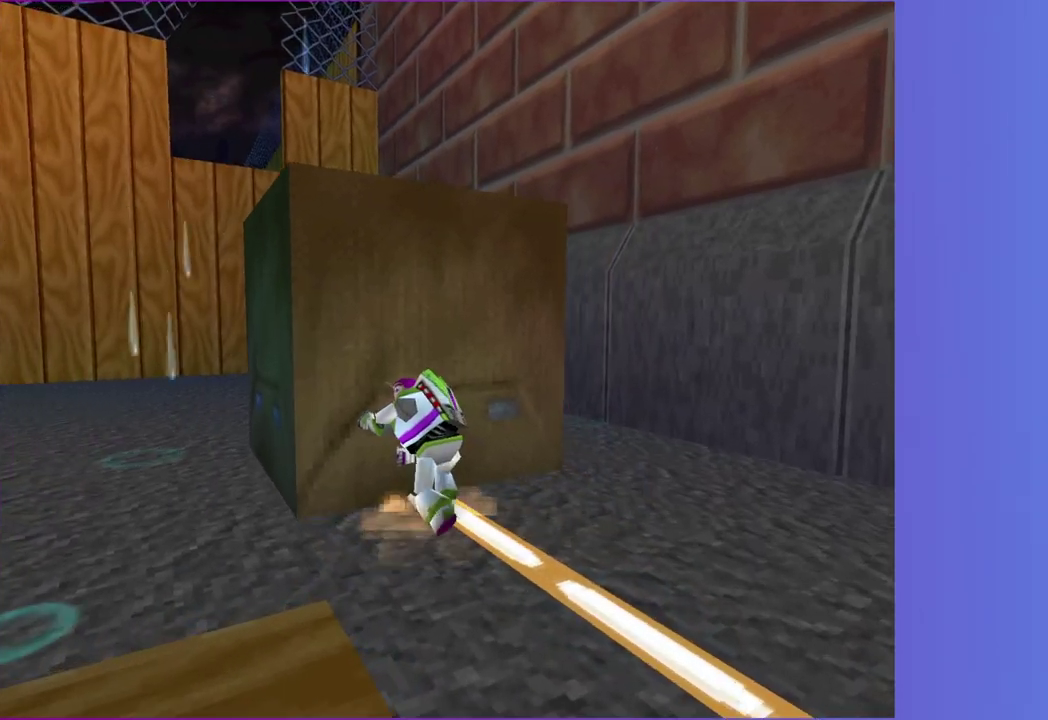
{"buttons": [], "left_stick": "up-left", "right_stick": "center", "events": []}
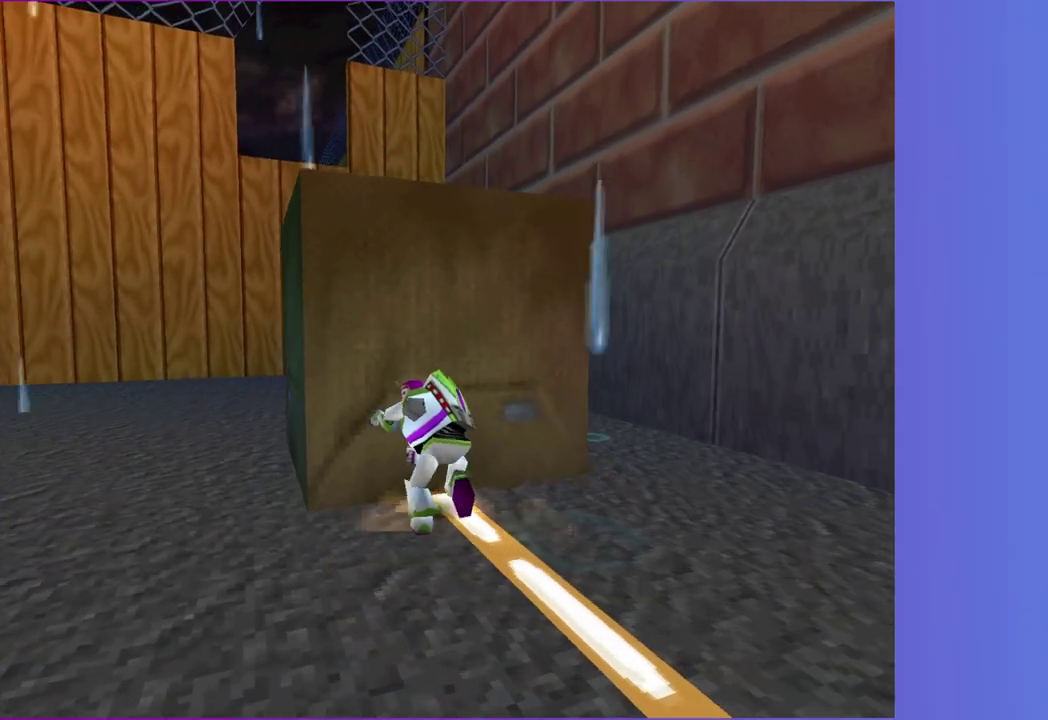
{"buttons": [], "left_stick": "up-left", "right_stick": "center", "events": []}
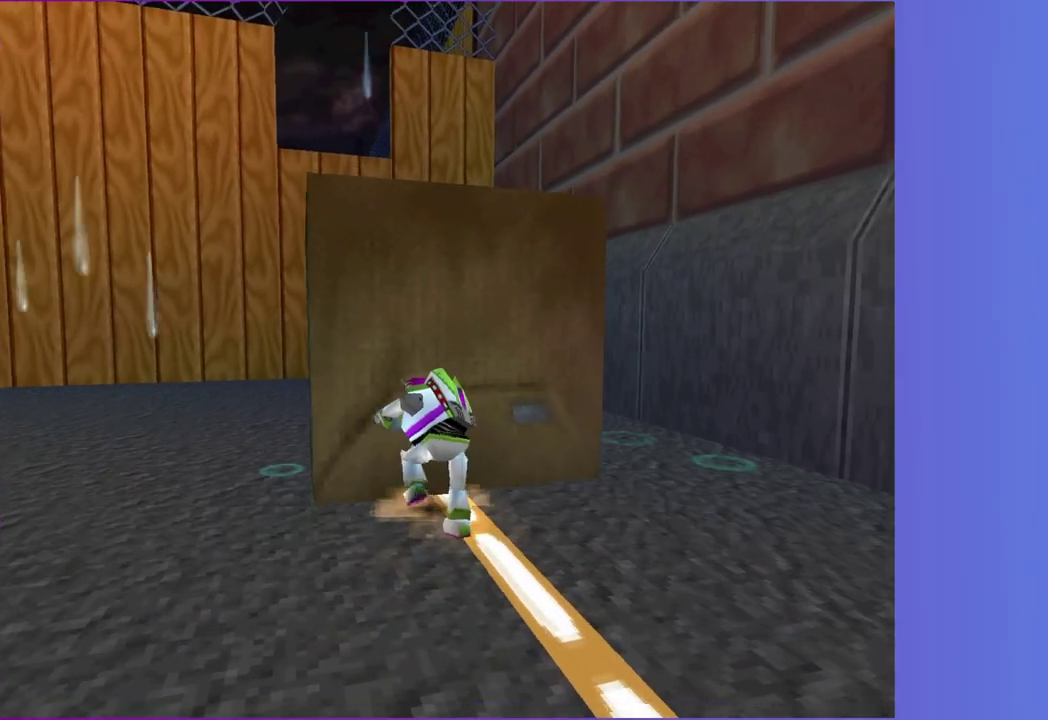
{"buttons": ["A"], "left_stick": "up", "right_stick": "center", "events": [[267, "A", "down"], [383, "left_stick", "up"]]}
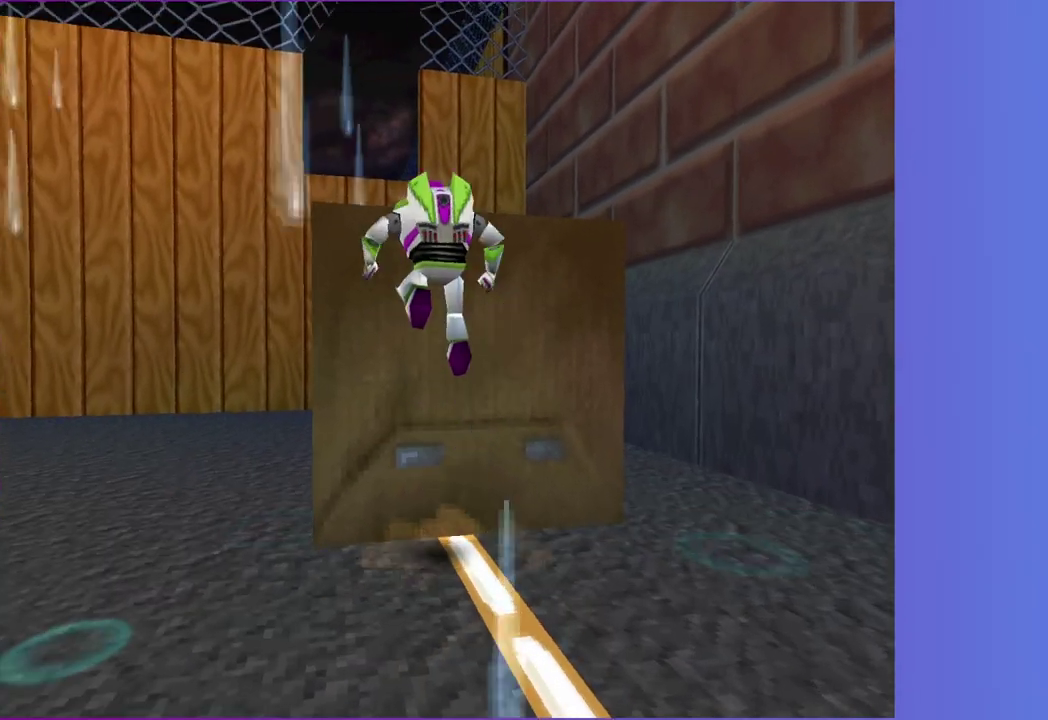
{"buttons": ["A"], "left_stick": "up-left", "right_stick": "center", "events": [[67, "A", "up"], [167, "A", "down"], [400, "left_stick", "up-left"]]}
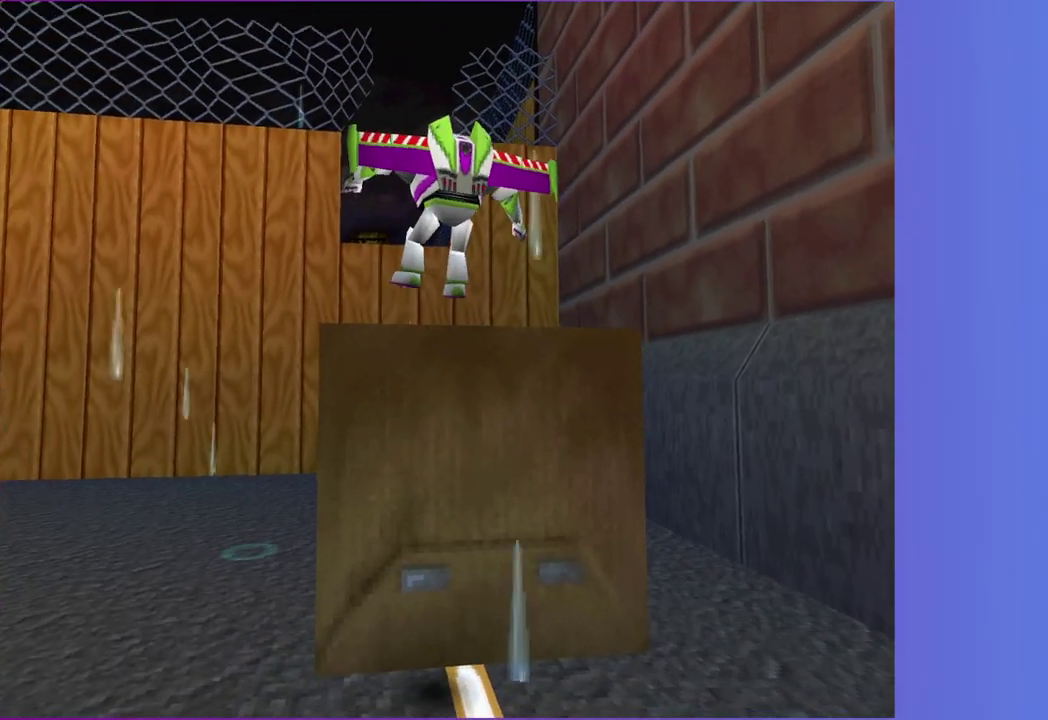
{"buttons": [], "left_stick": "up", "right_stick": "center"}
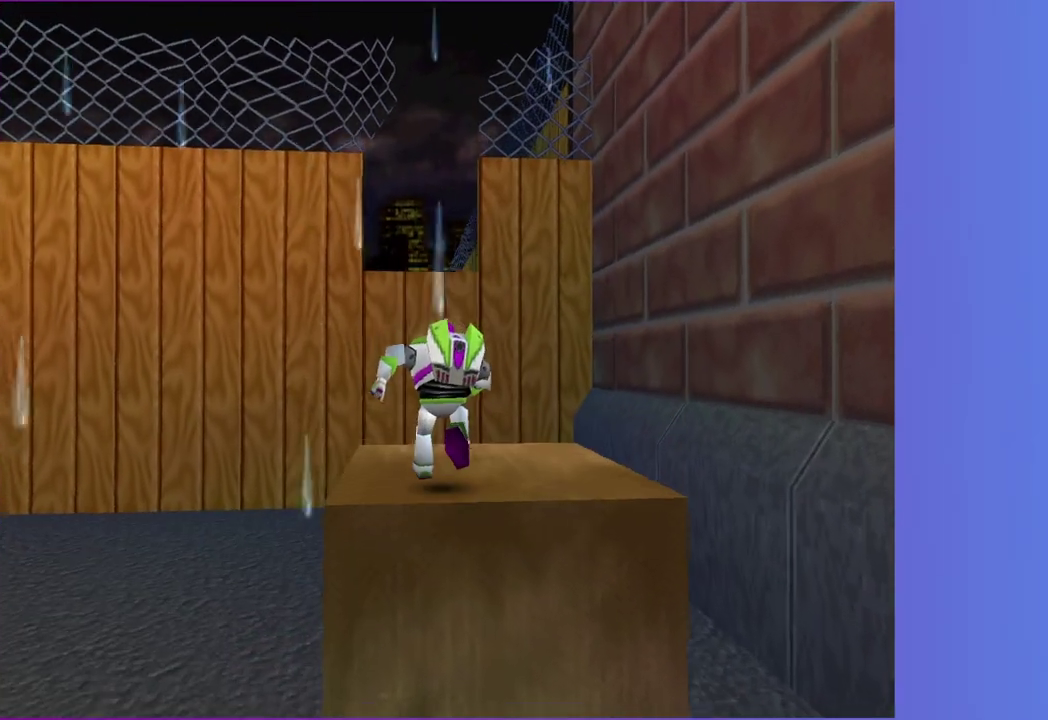
{"buttons": ["A"], "left_stick": "up-left", "right_stick": "center"}
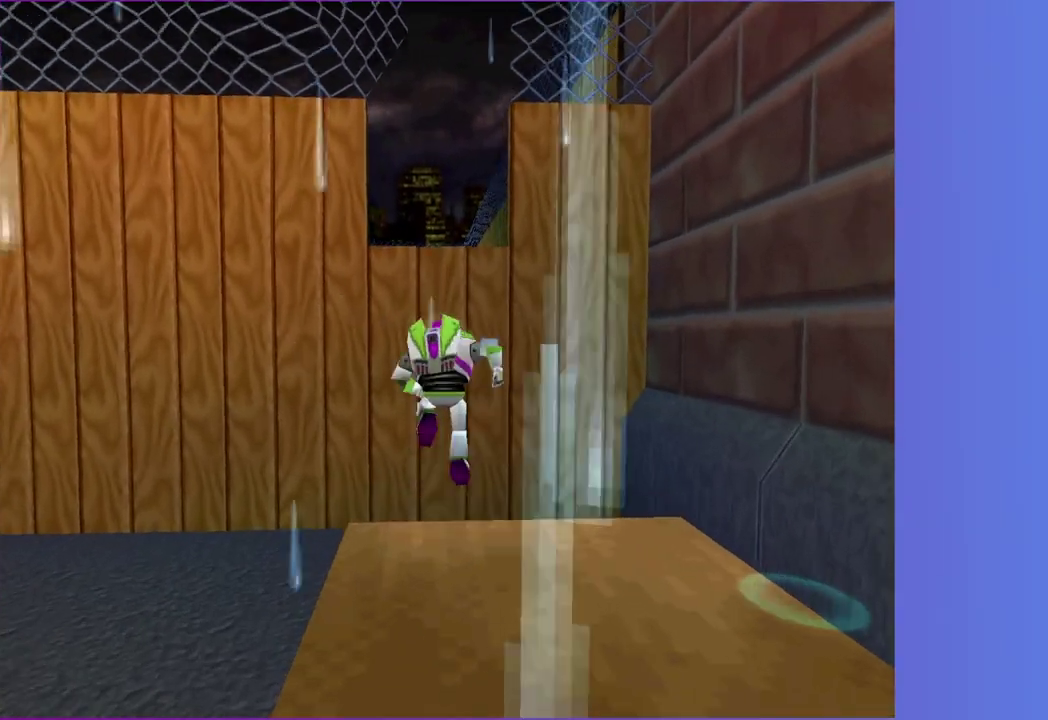
{"buttons": [], "left_stick": "up-left", "right_stick": "center"}
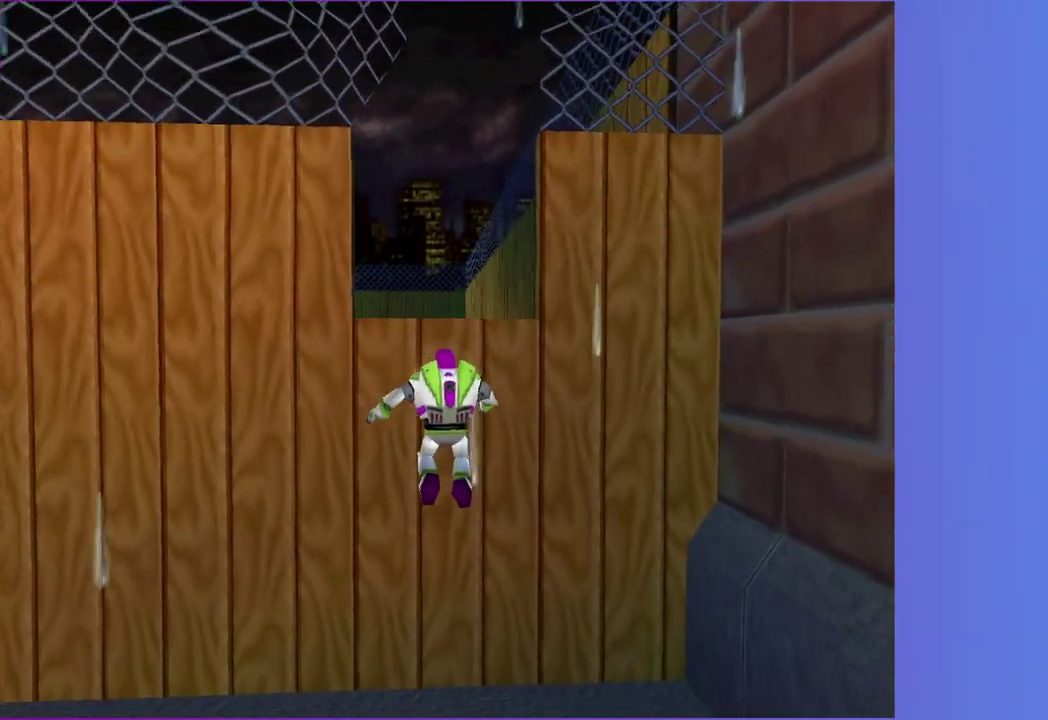
{"buttons": ["A"], "left_stick": "up", "right_stick": "center"}
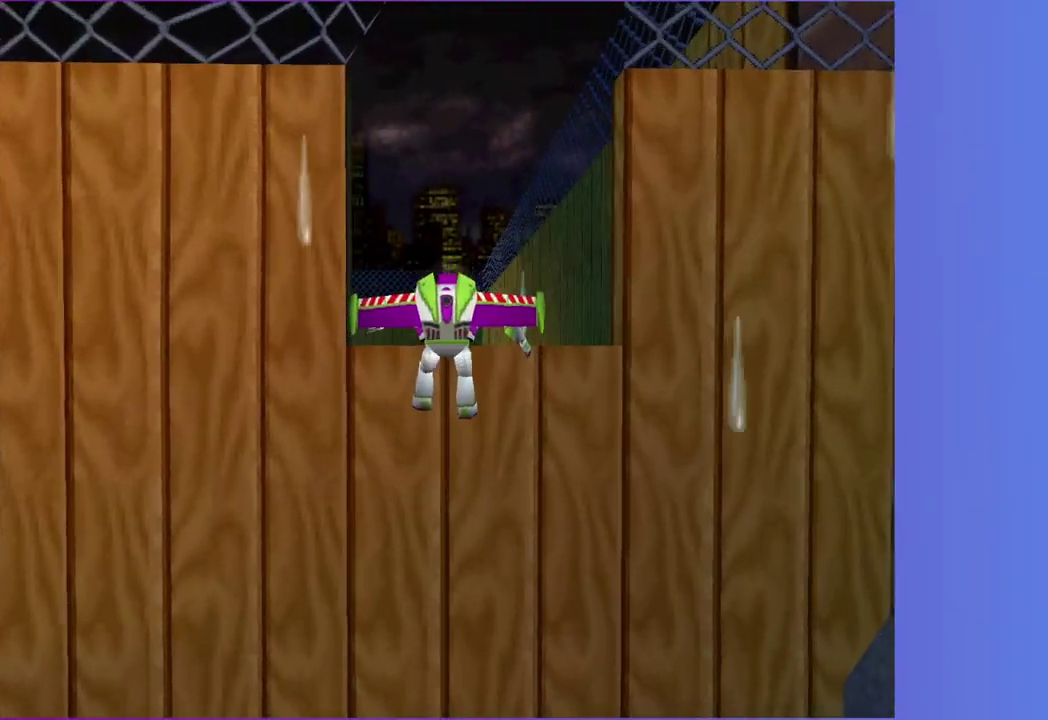
{"buttons": ["A"], "left_stick": "center", "right_stick": "center"}
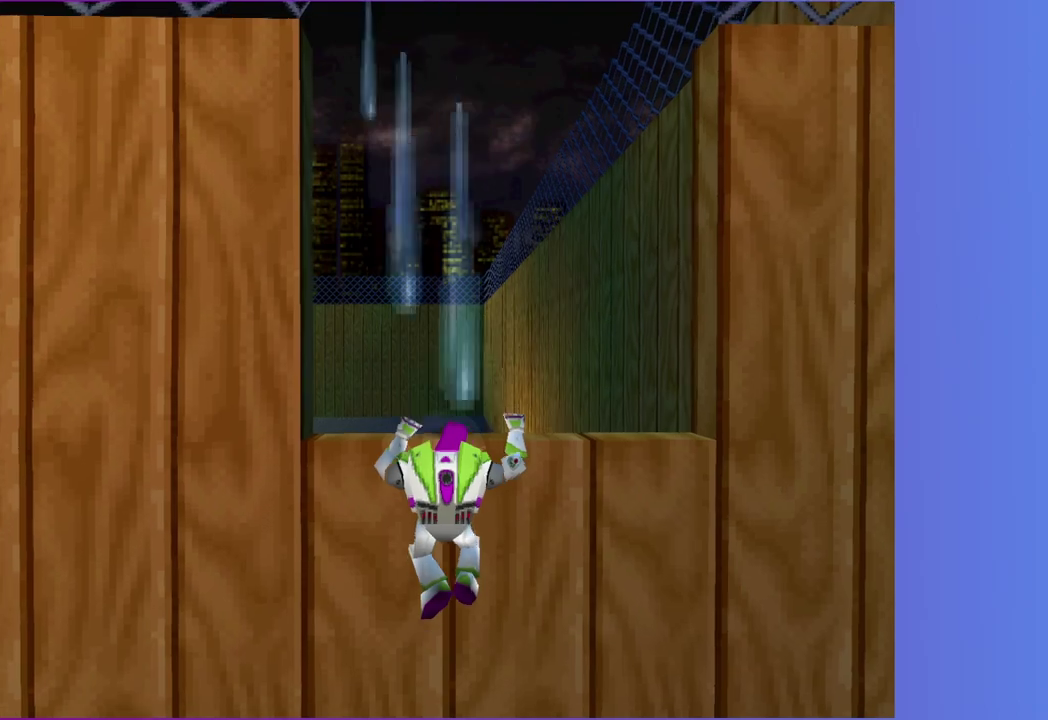
{"buttons": [], "left_stick": "up", "right_stick": "center"}